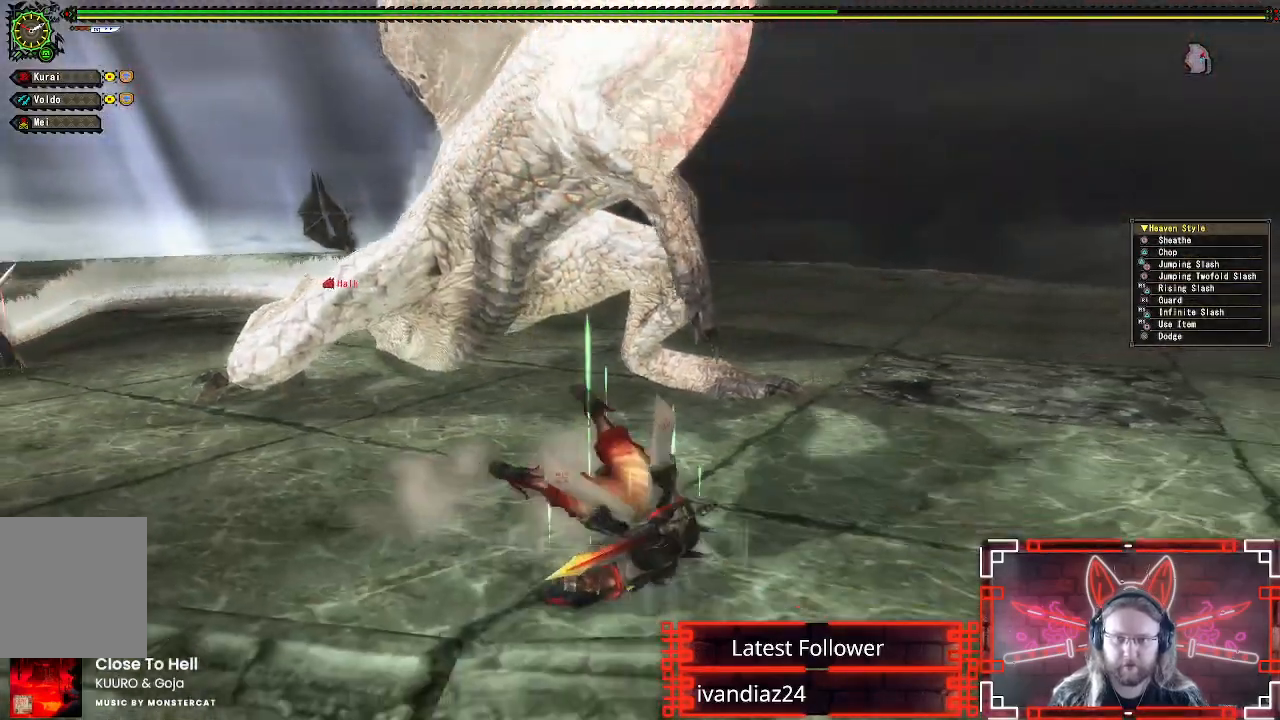
Gameplay with a controller (Xbox layout); each line is a JSON object with the inputs held at the frame after it. "events" lists button and stick changes between this image and that frame as [ms after this image, input, new state], when the widget could be followed in between. Not read: R3.
{"buttons": ["L1"], "left_stick": "up", "right_stick": "center", "events": [[283, "L1", "down"], [283, "left_stick", "up"]]}
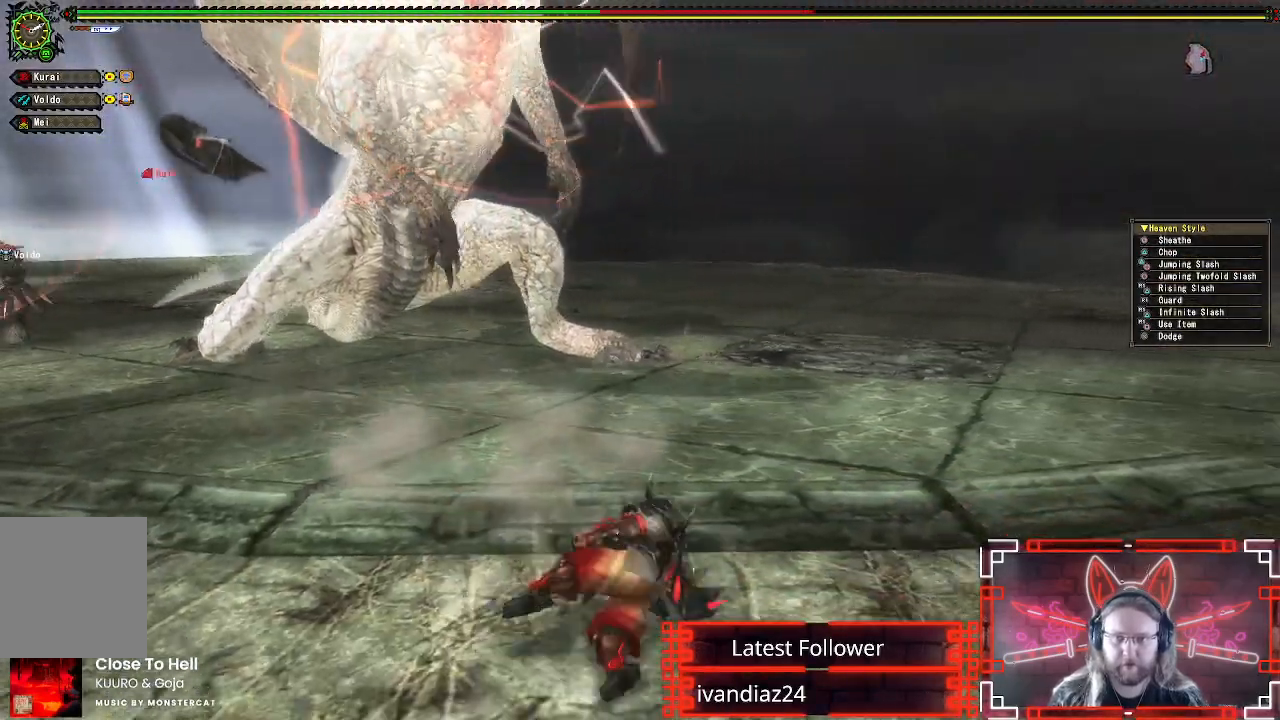
{"buttons": ["L1"], "left_stick": "up-left", "right_stick": "center", "events": [[17, "left_stick", "up-left"], [167, "B", "down"], [300, "B", "up"], [400, "B", "down"], [483, "B", "up"]]}
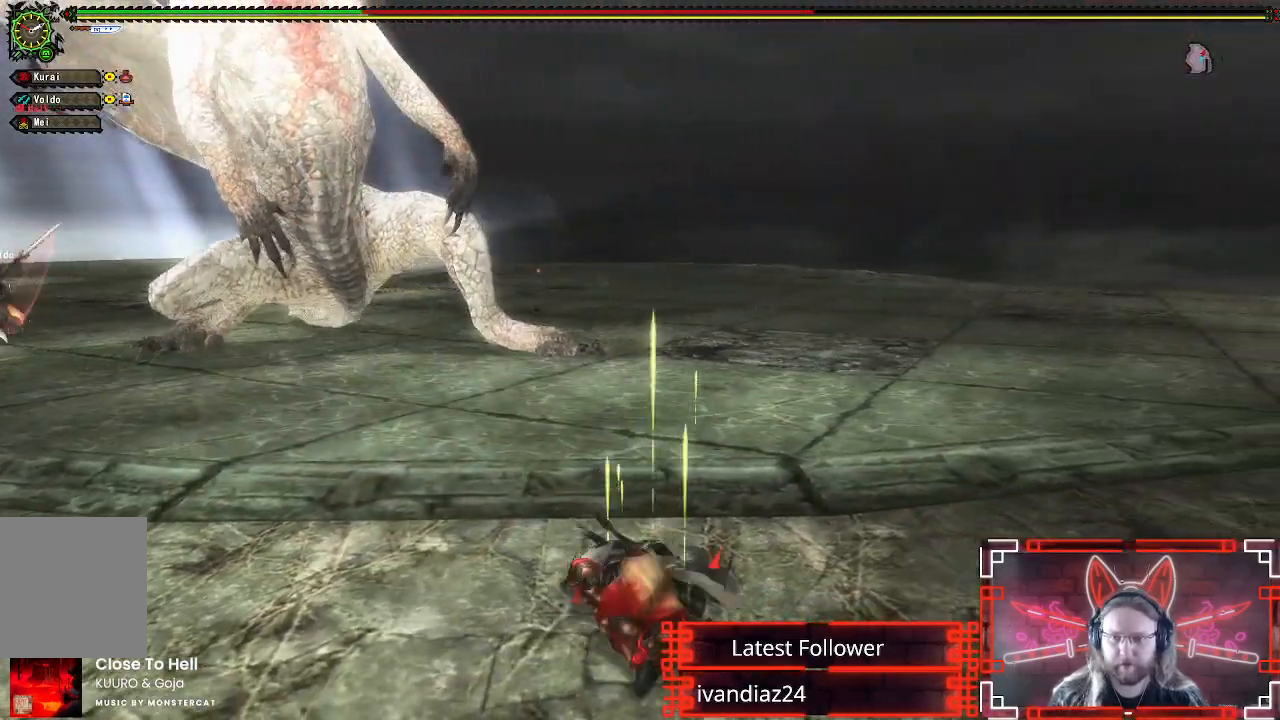
{"buttons": [], "left_stick": "up-left", "right_stick": "center", "events": [[417, "L1", "up"]]}
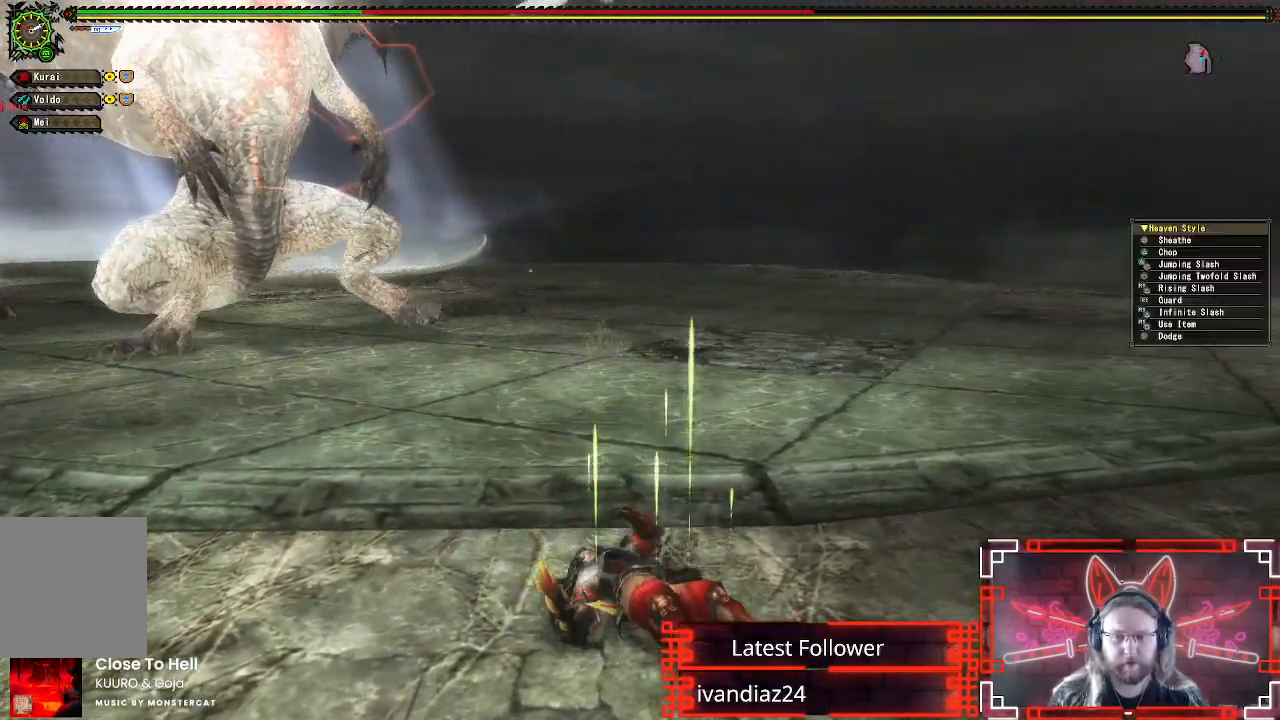
{"buttons": [], "left_stick": "center", "right_stick": "center", "events": [[167, "left_stick", "left"], [400, "left_stick", "center"]]}
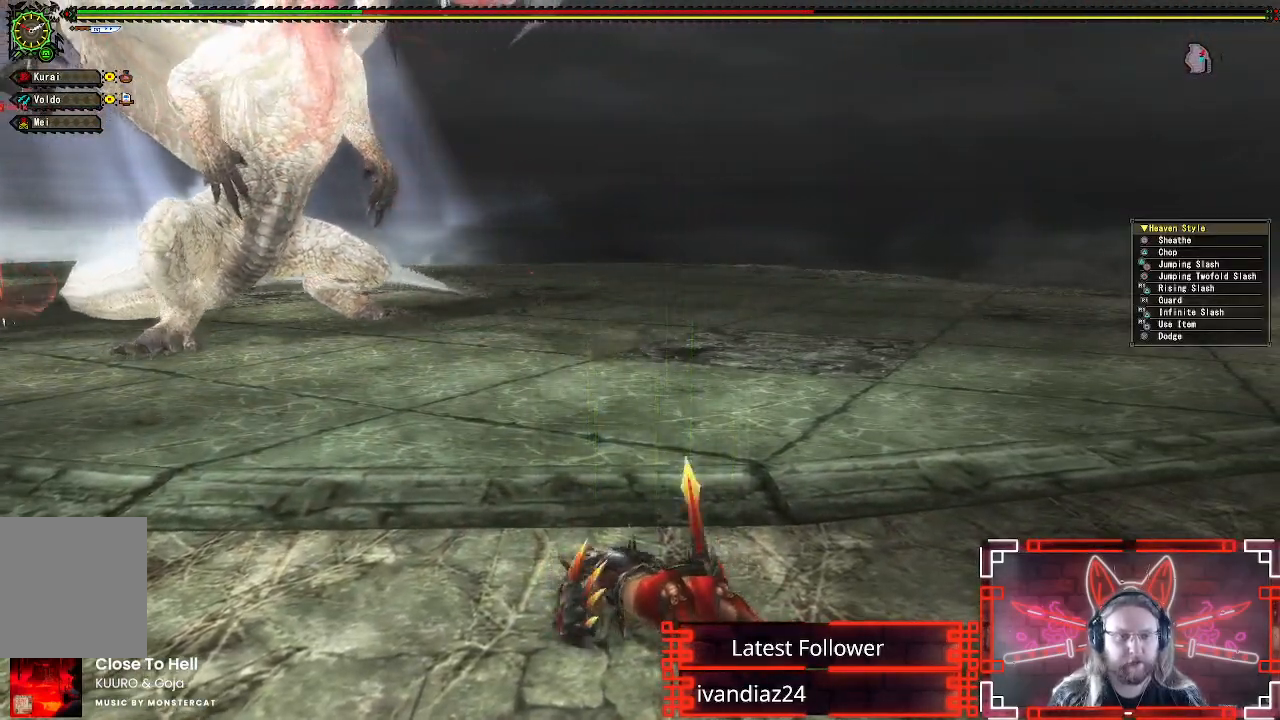
{"buttons": [], "left_stick": "left", "right_stick": "center", "events": [[50, "left_stick", "left"], [183, "right_stick", "left"], [267, "right_stick", "center"]]}
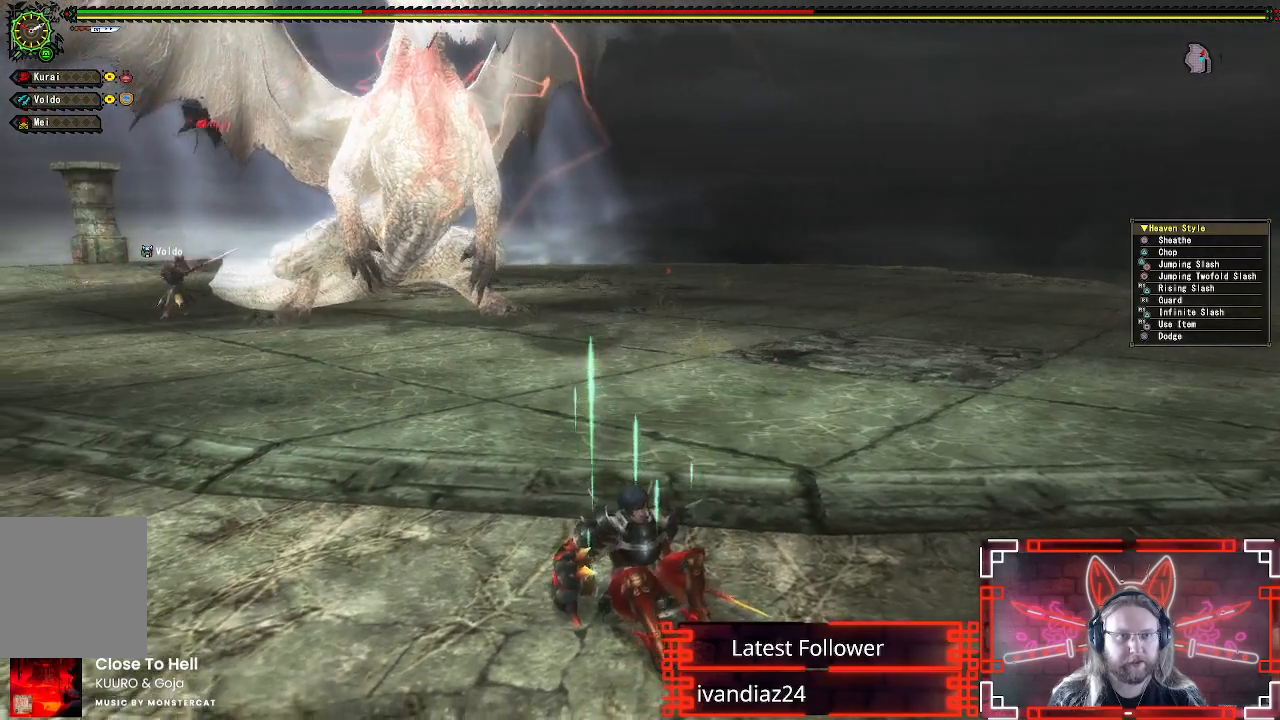
{"buttons": [], "left_stick": "left", "right_stick": "center", "events": []}
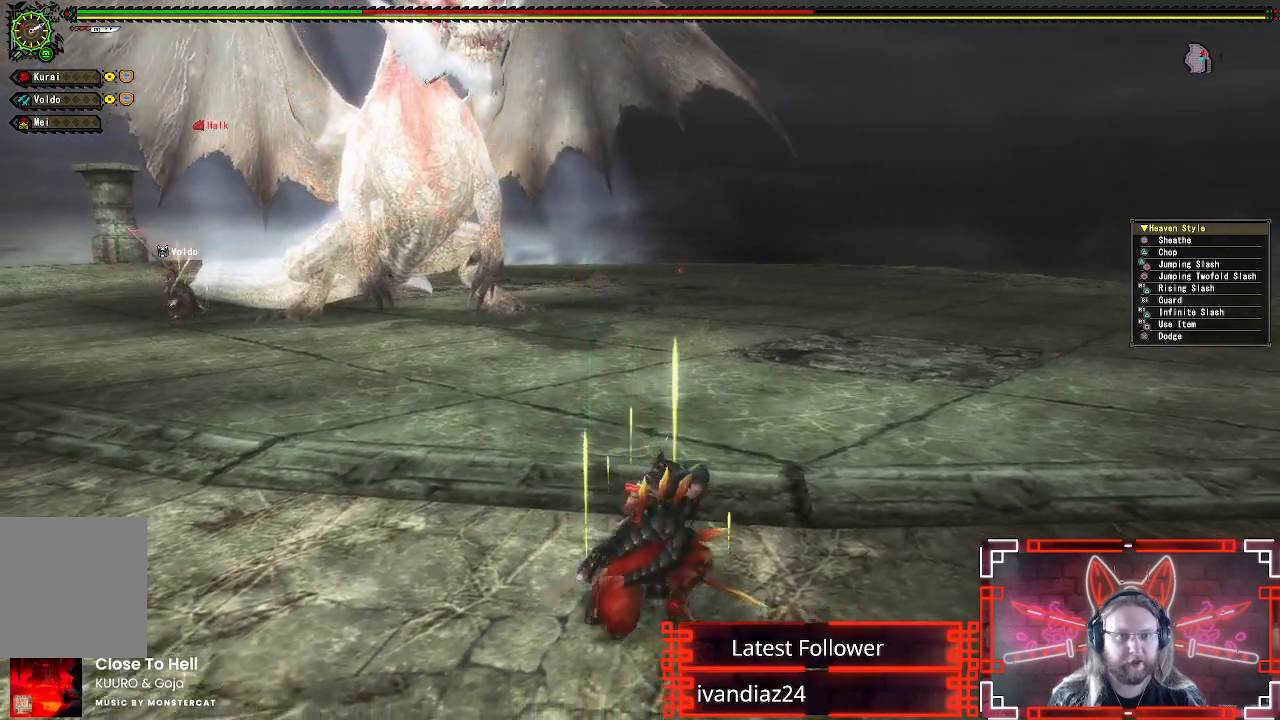
{"buttons": [], "left_stick": "left", "right_stick": "center", "events": []}
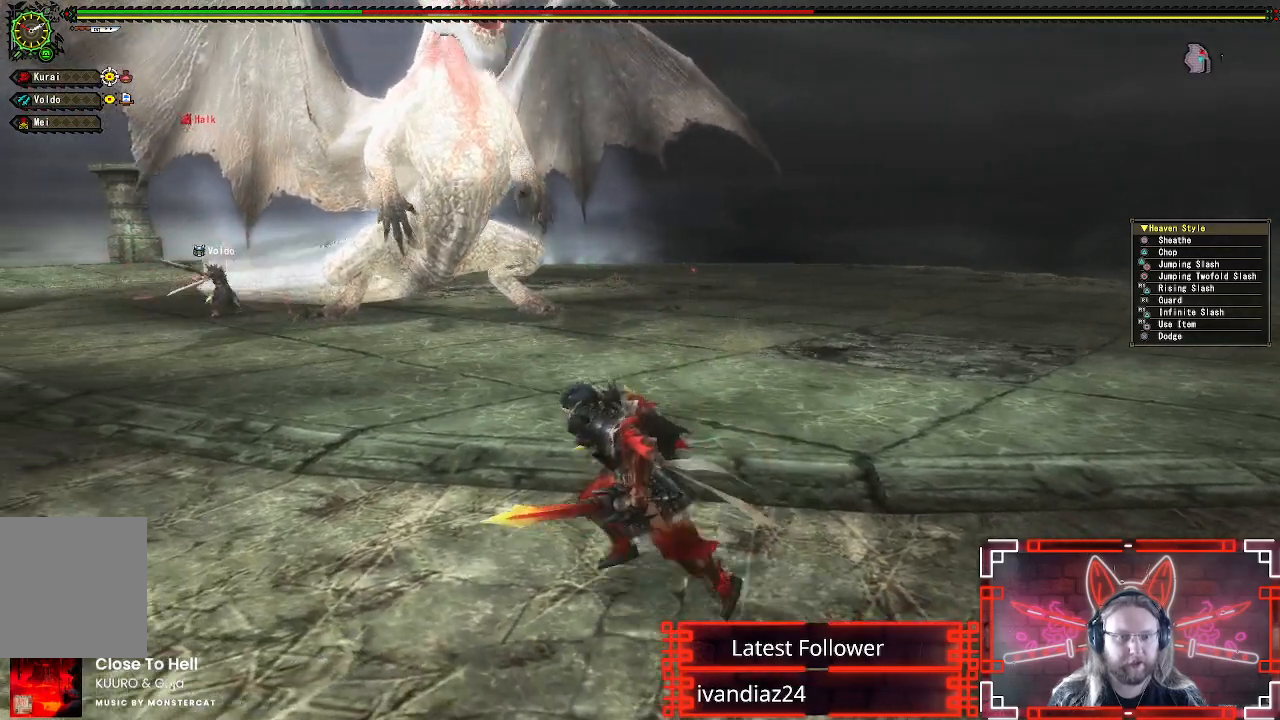
{"buttons": [], "left_stick": "up-left", "right_stick": "center", "events": [[67, "left_stick", "up-left"]]}
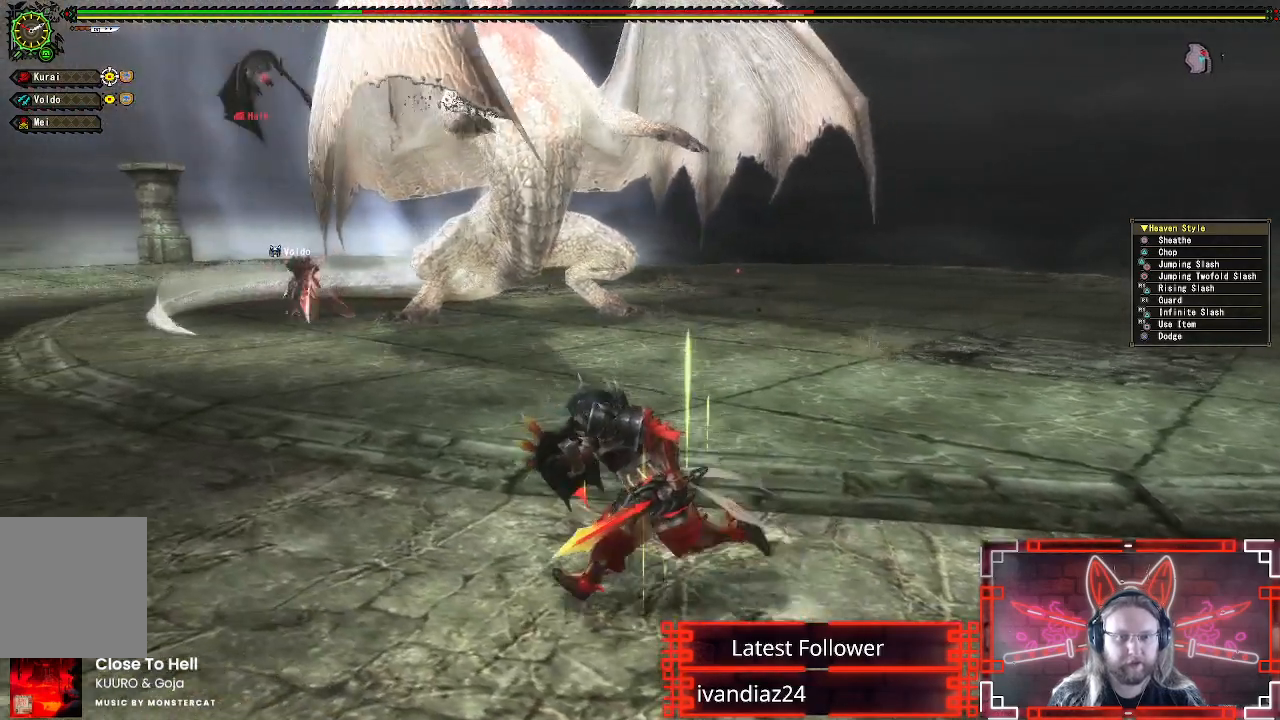
{"buttons": ["A"], "left_stick": "left", "right_stick": "center", "events": [[367, "A", "down"], [500, "left_stick", "left"]]}
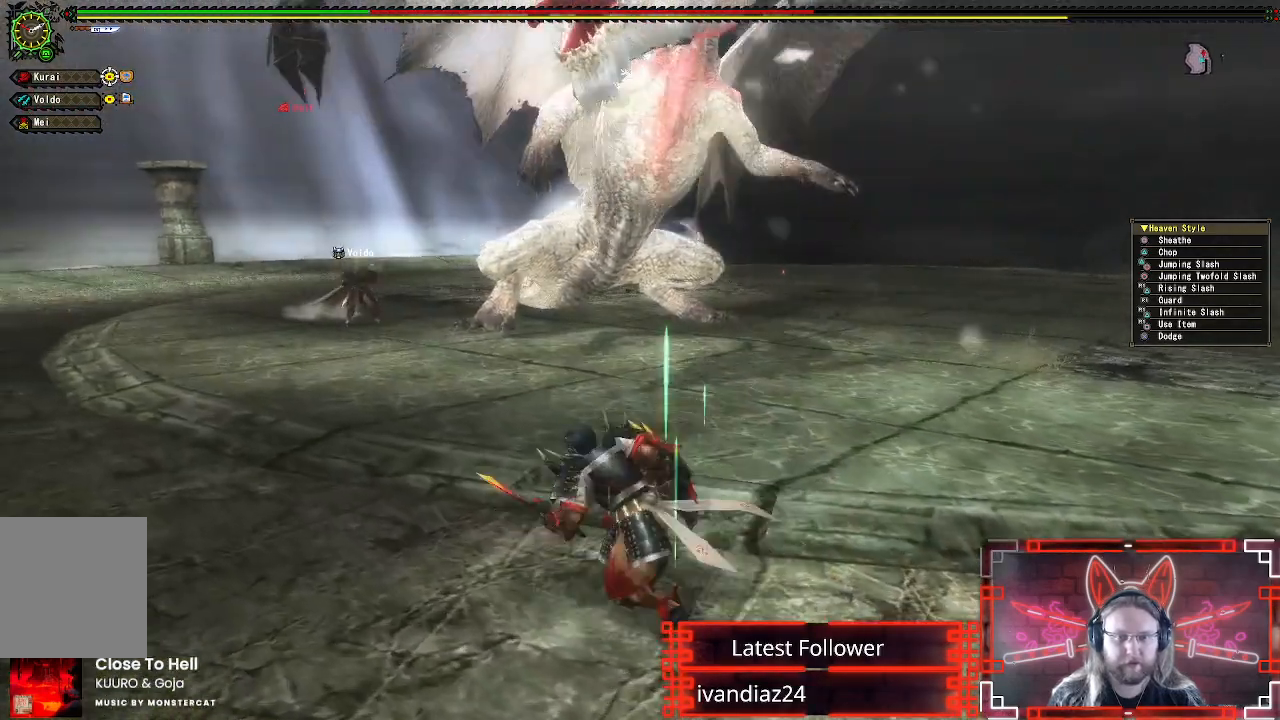
{"buttons": [], "left_stick": "left", "right_stick": "center", "events": [[33, "A", "up"]]}
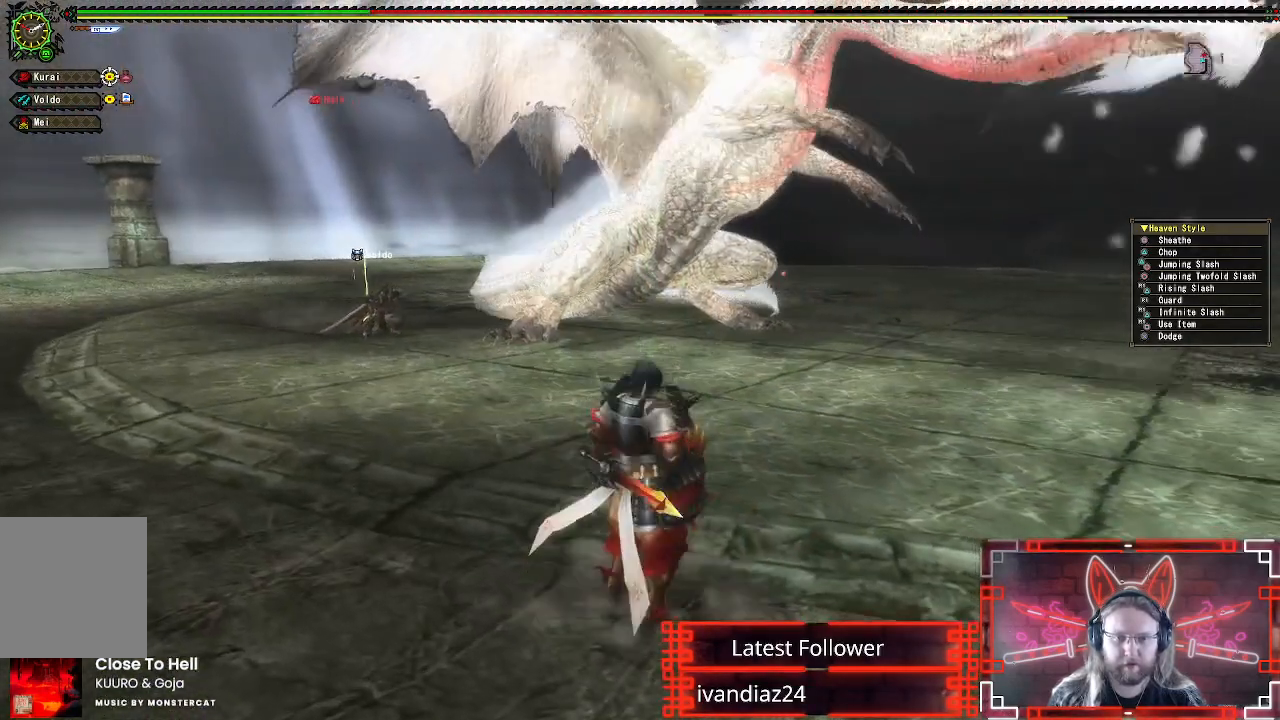
{"buttons": [], "left_stick": "down-left", "right_stick": "center", "events": [[17, "left_stick", "up-left"], [483, "left_stick", "down-left"]]}
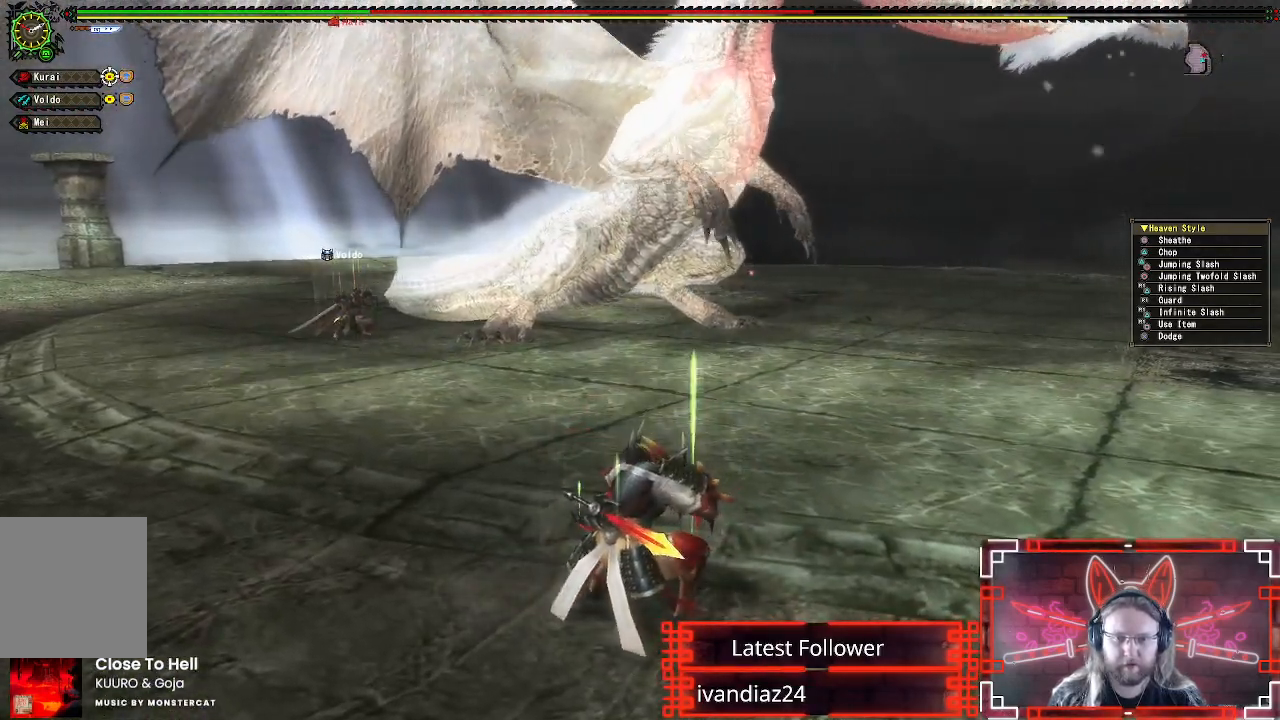
{"buttons": [], "left_stick": "down", "right_stick": "center", "events": [[217, "left_stick", "up-right"], [367, "left_stick", "down-left"], [417, "left_stick", "down"]]}
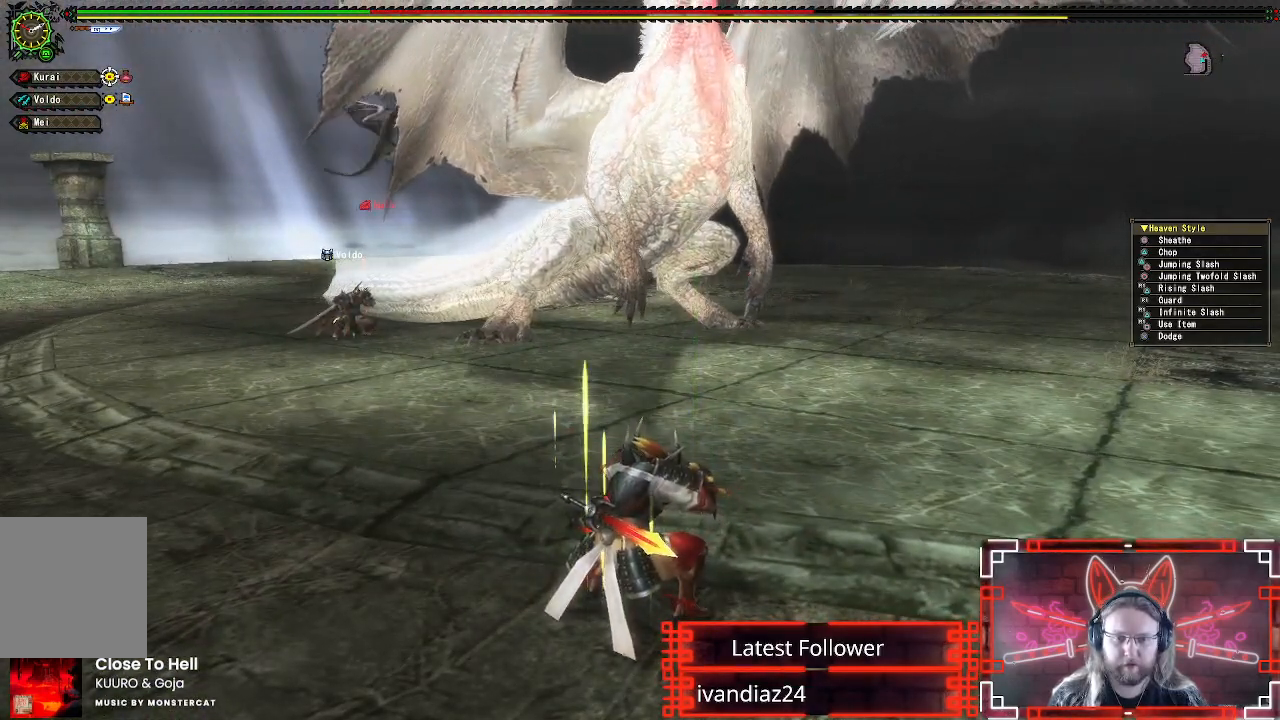
{"buttons": [], "left_stick": "center", "right_stick": "center", "events": [[33, "left_stick", "right"], [117, "left_stick", "up"], [183, "left_stick", "down-left"], [317, "left_stick", "down-right"], [383, "left_stick", "up-right"], [483, "left_stick", "center"]]}
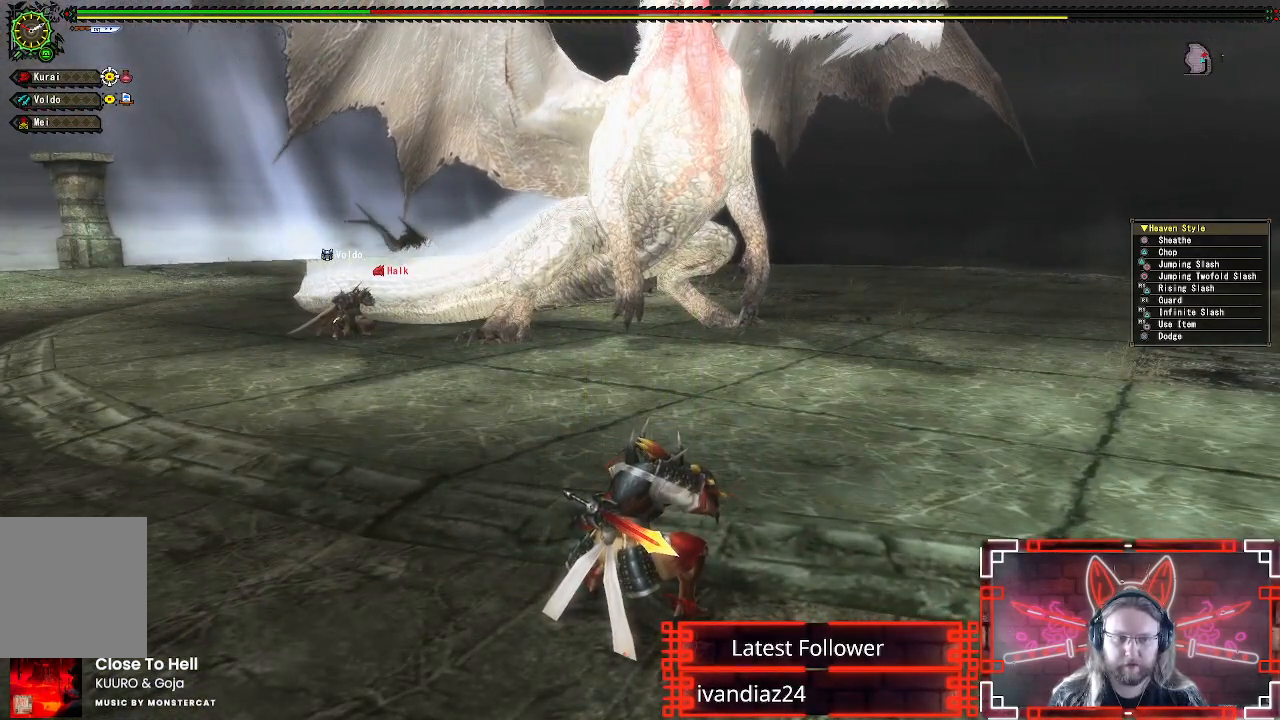
{"buttons": [], "left_stick": "up", "right_stick": "center", "events": [[333, "left_stick", "up"]]}
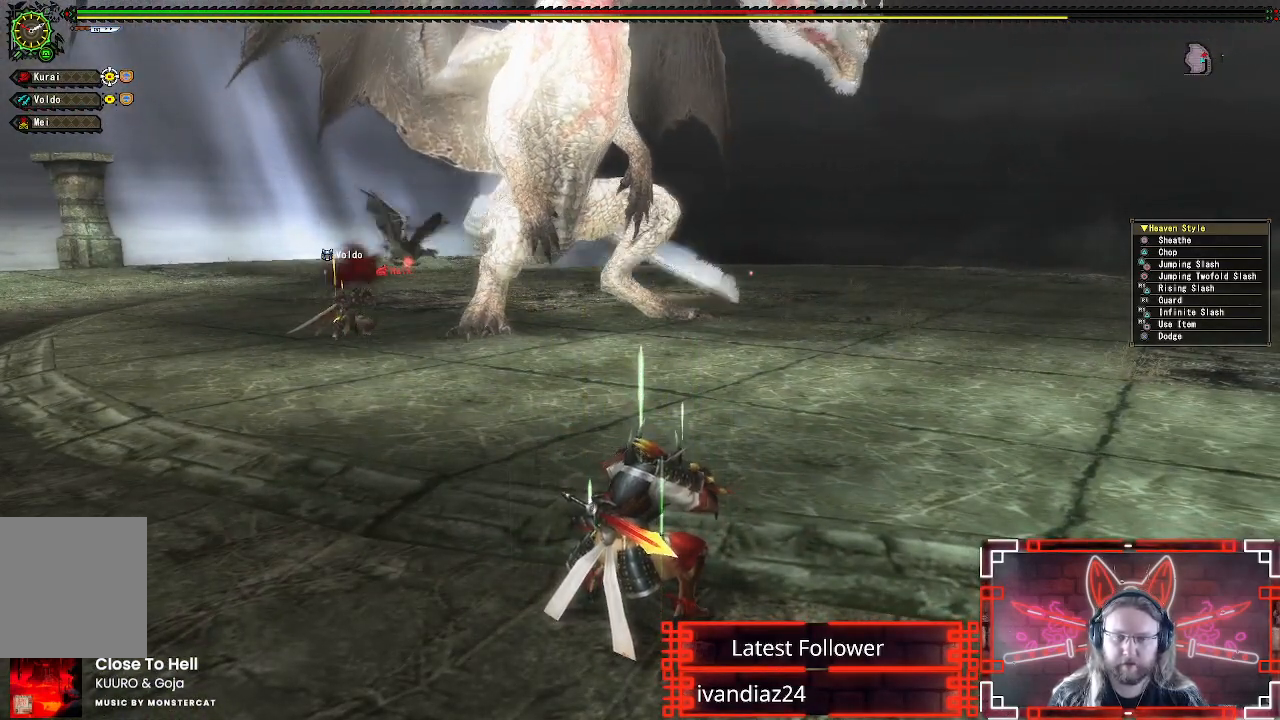
{"buttons": [], "left_stick": "up-left", "right_stick": "center", "events": [[100, "left_stick", "up-left"]]}
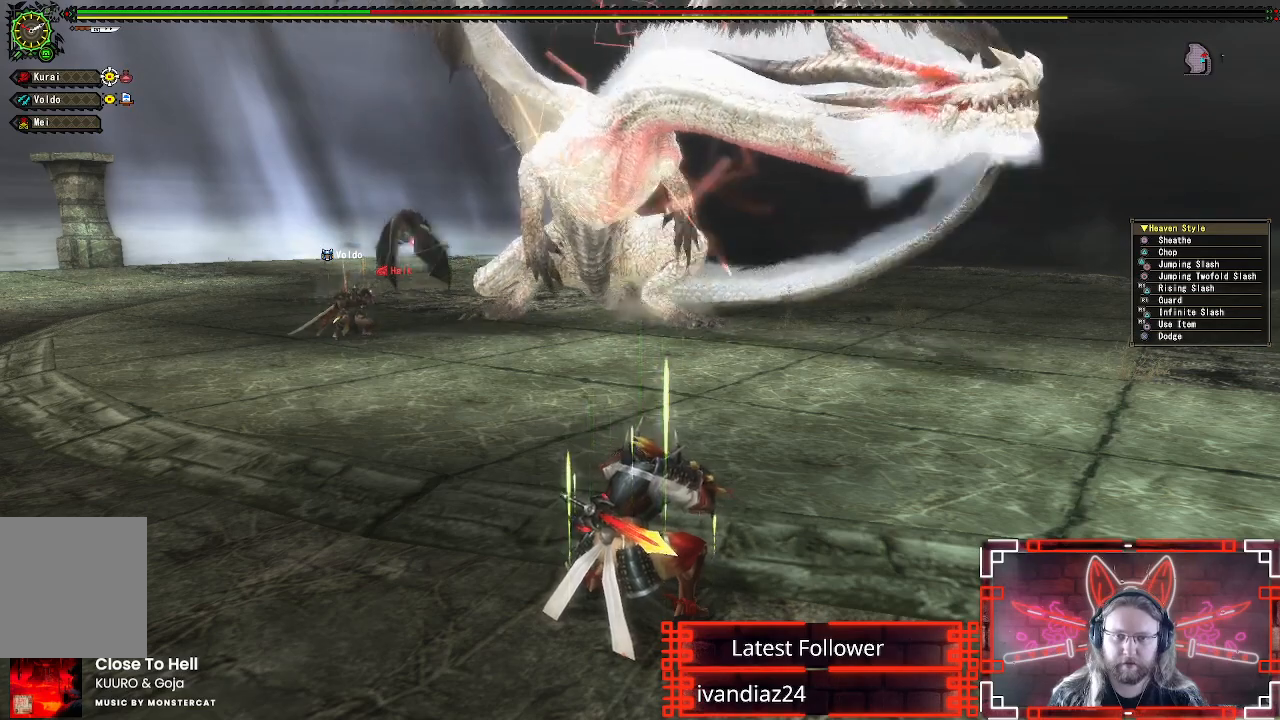
{"buttons": [], "left_stick": "center", "right_stick": "center", "events": [[433, "left_stick", "center"]]}
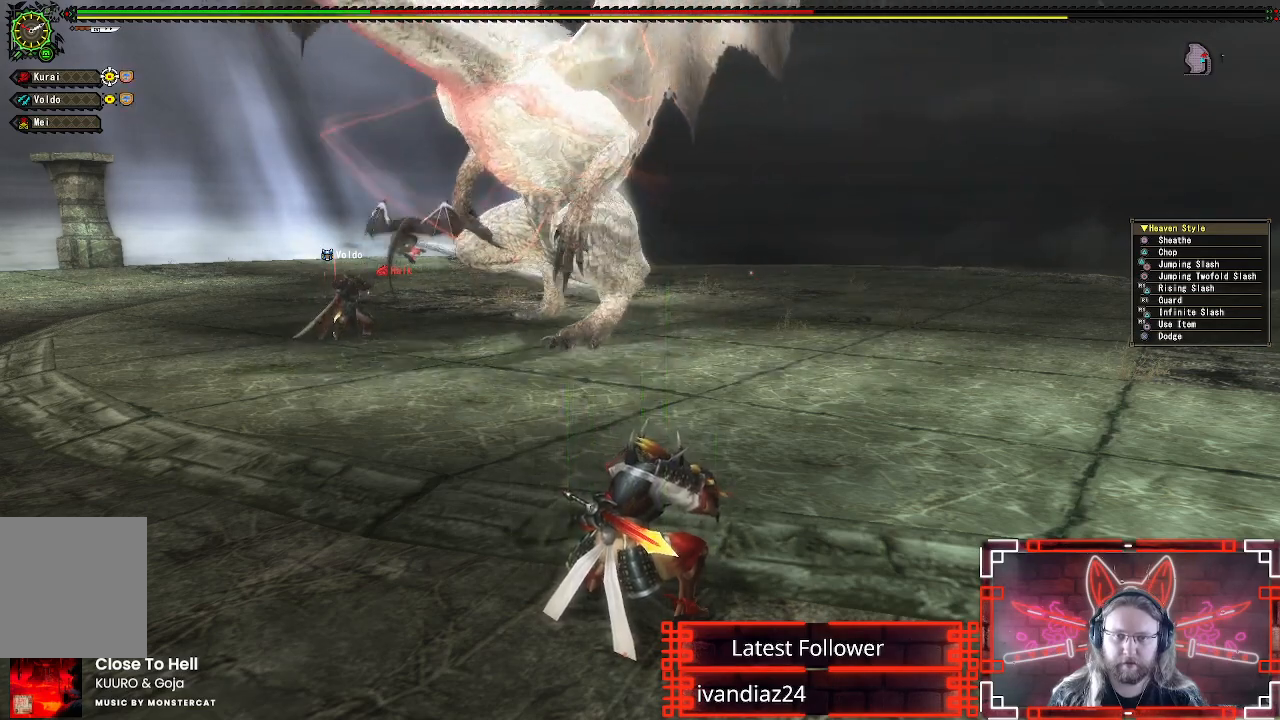
{"buttons": [], "left_stick": "up-right", "right_stick": "center", "events": [[283, "left_stick", "up-right"]]}
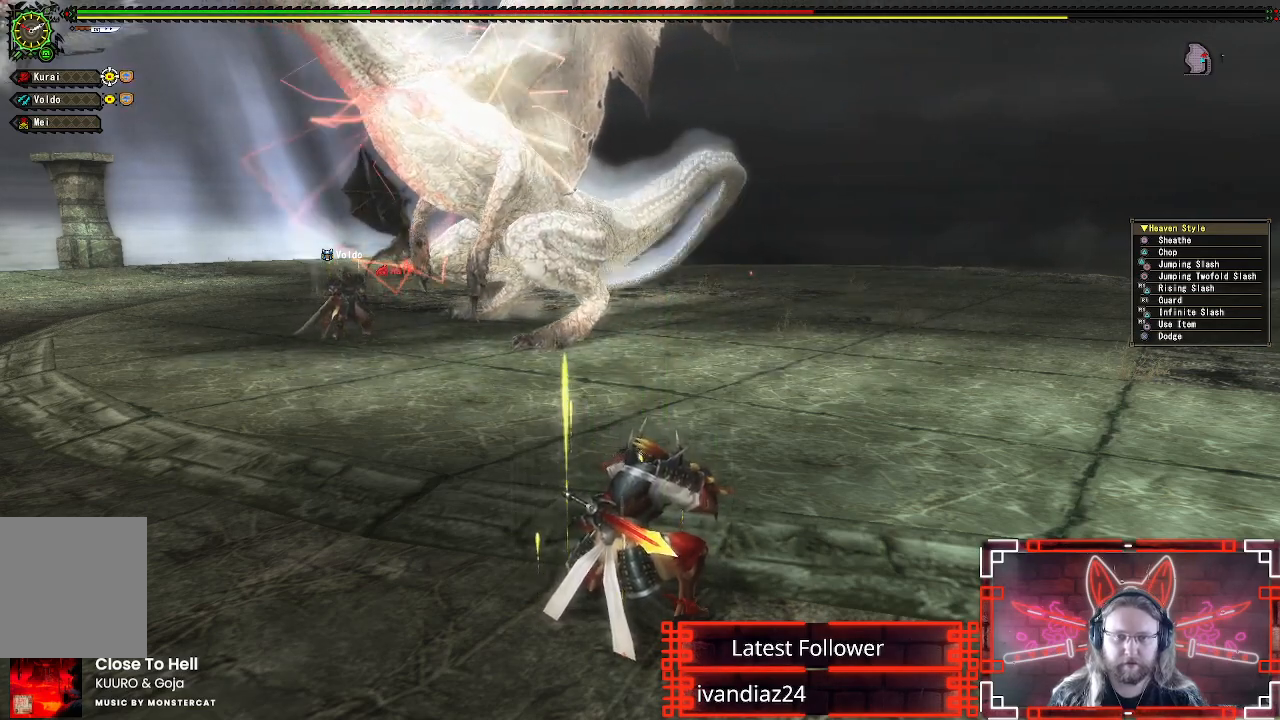
{"buttons": [], "left_stick": "up-right", "right_stick": "center", "events": []}
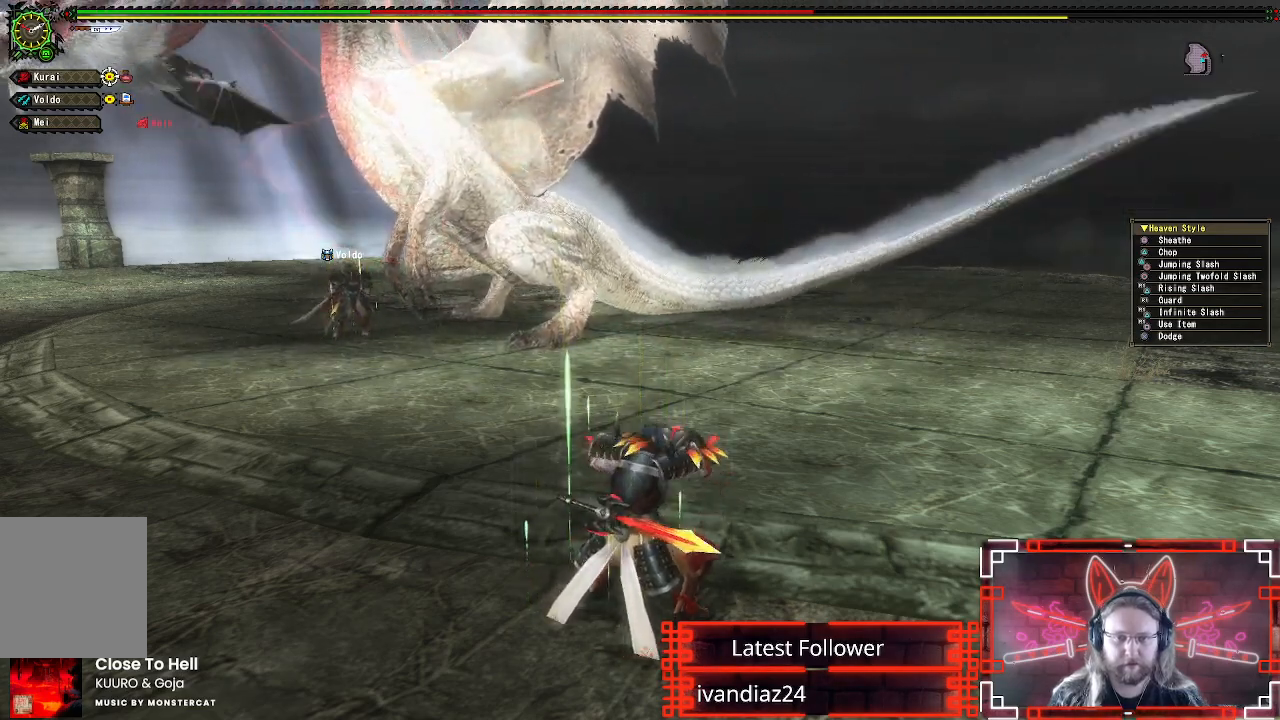
{"buttons": [], "left_stick": "up-right", "right_stick": "center", "events": []}
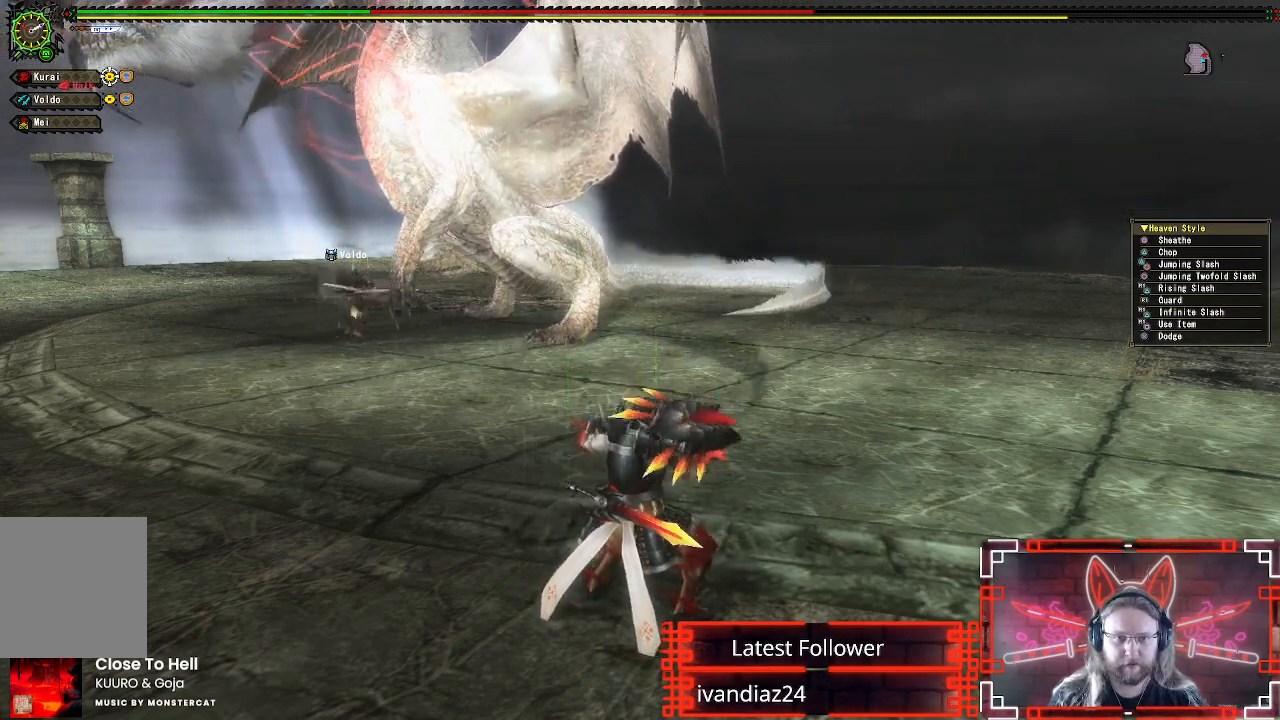
{"buttons": [], "left_stick": "up-right", "right_stick": "center", "events": []}
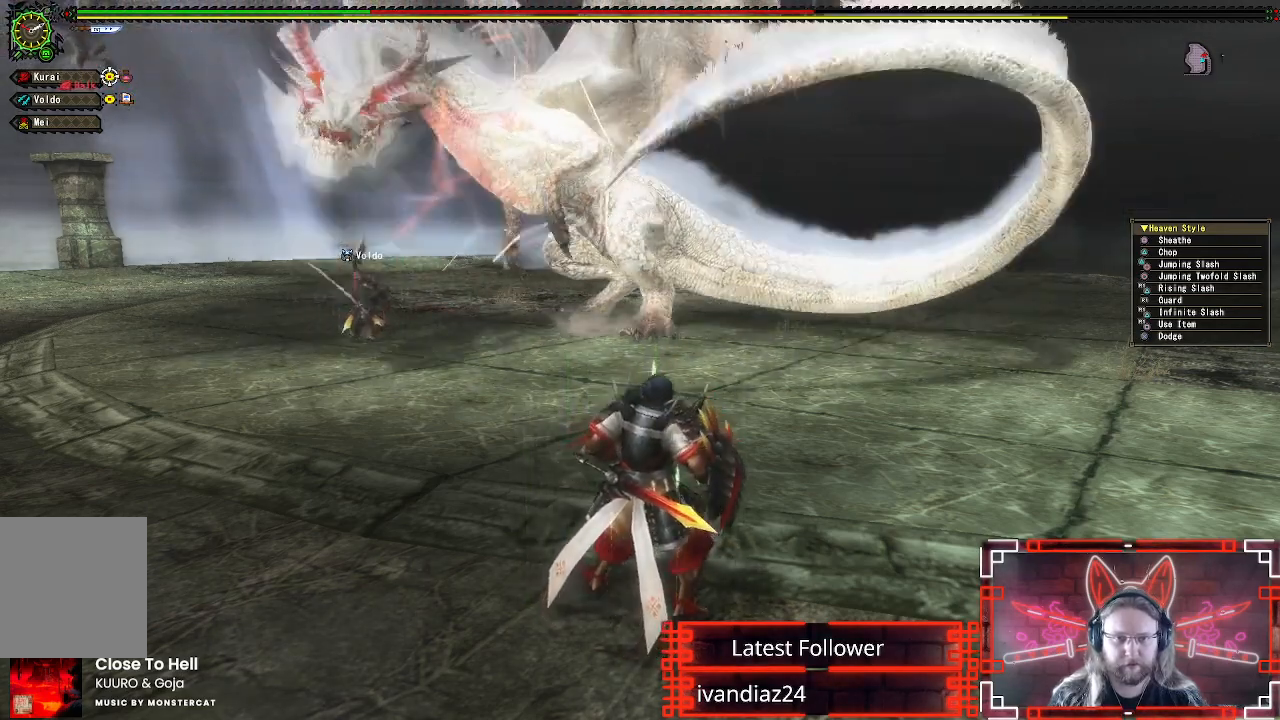
{"buttons": [], "left_stick": "right", "right_stick": "center", "events": [[167, "right_stick", "left"], [183, "left_stick", "right"], [283, "right_stick", "center"]]}
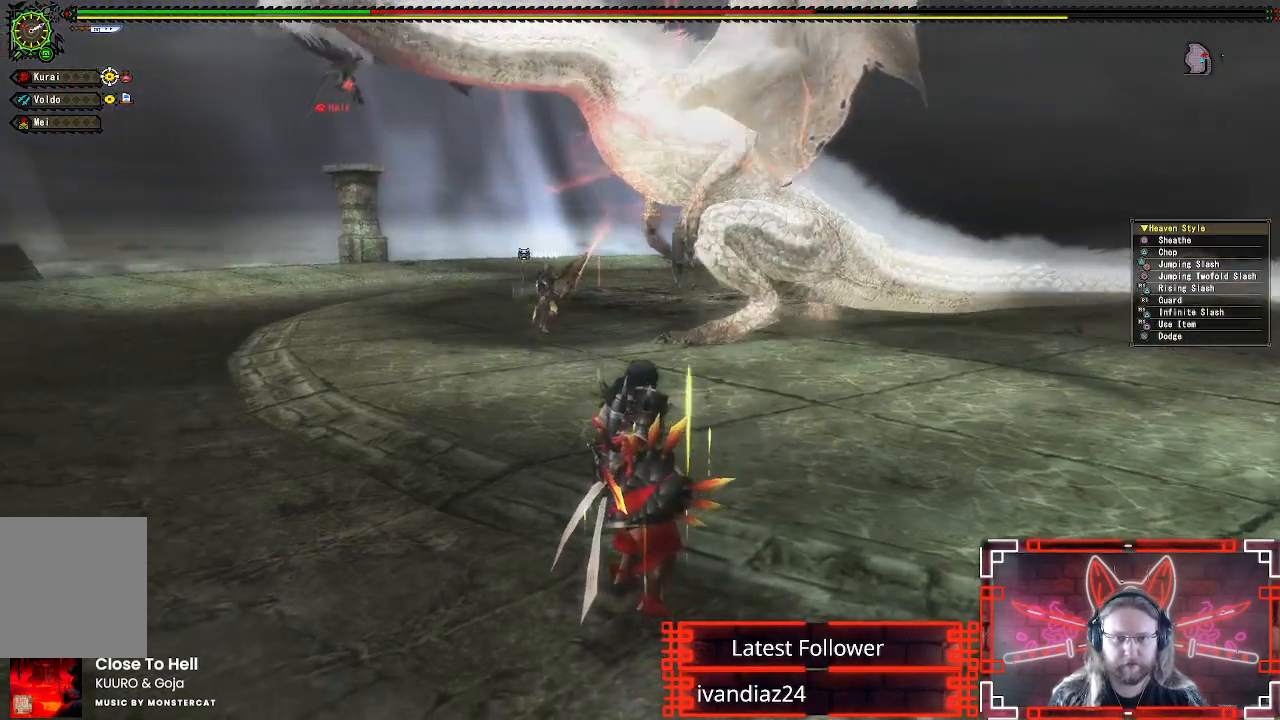
{"buttons": [], "left_stick": "right", "right_stick": "center", "events": []}
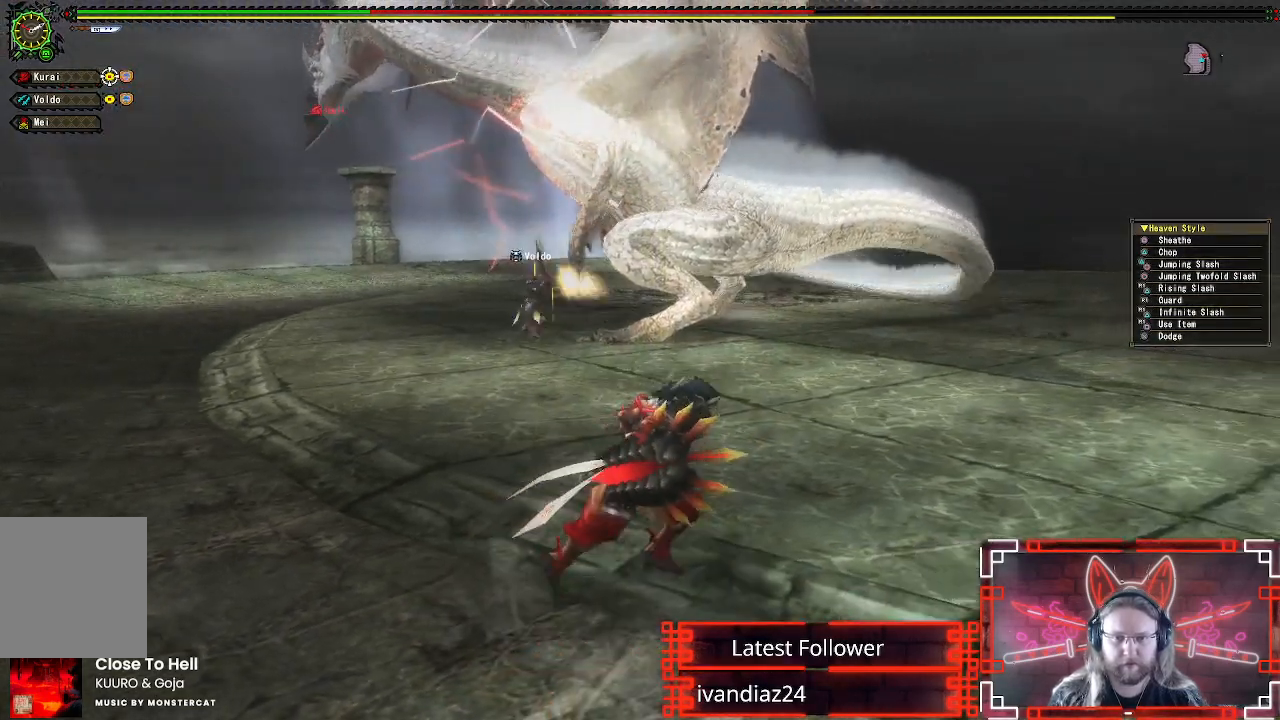
{"buttons": [], "left_stick": "down-right", "right_stick": "center", "events": [[67, "left_stick", "down-right"]]}
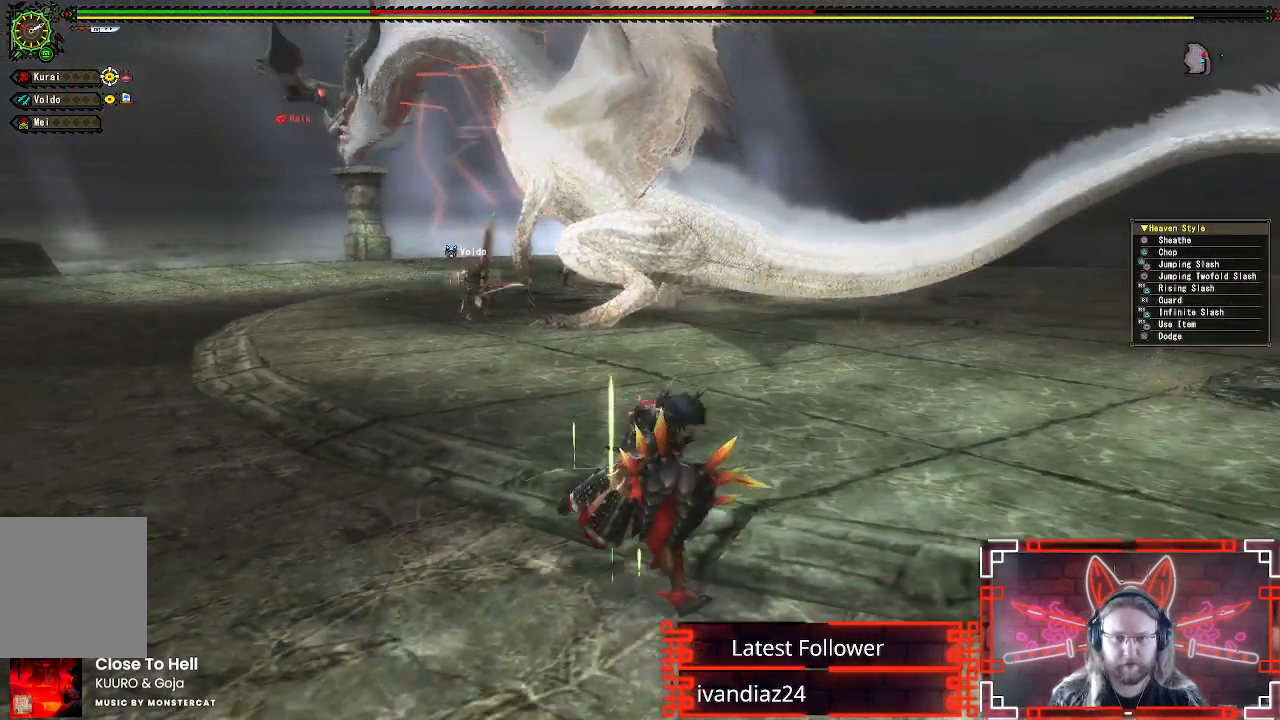
{"buttons": [], "left_stick": "right", "right_stick": "center", "events": [[400, "left_stick", "right"]]}
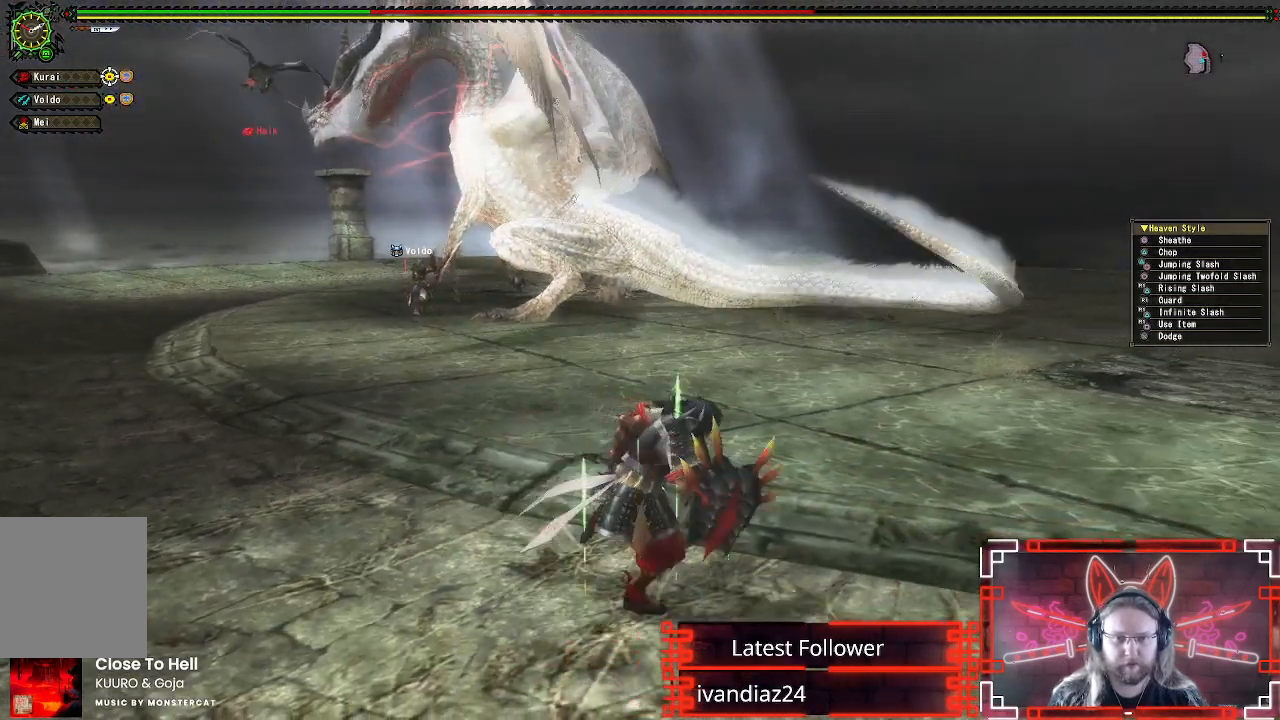
{"buttons": [], "left_stick": "up-right", "right_stick": "center", "events": [[200, "right_stick", "left"], [267, "left_stick", "up-right"], [300, "right_stick", "center"]]}
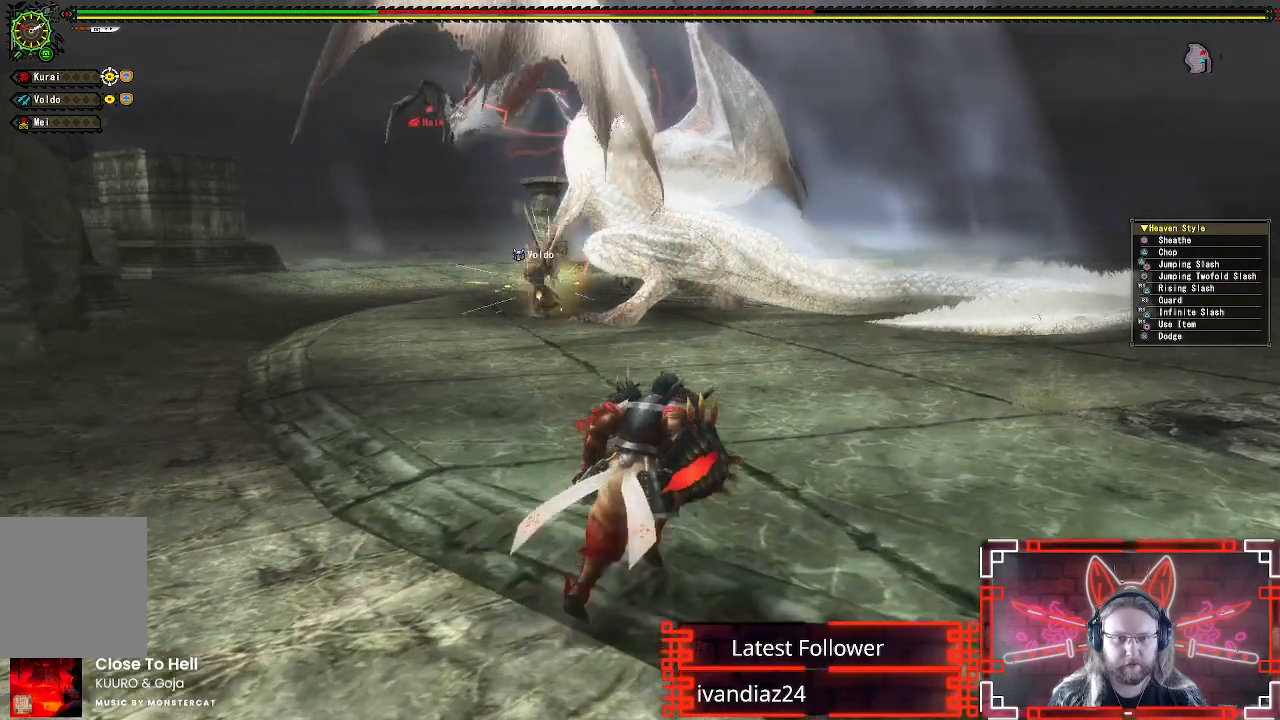
{"buttons": [], "left_stick": "up-right", "right_stick": "center", "events": [[133, "left_stick", "right"], [317, "left_stick", "up-right"]]}
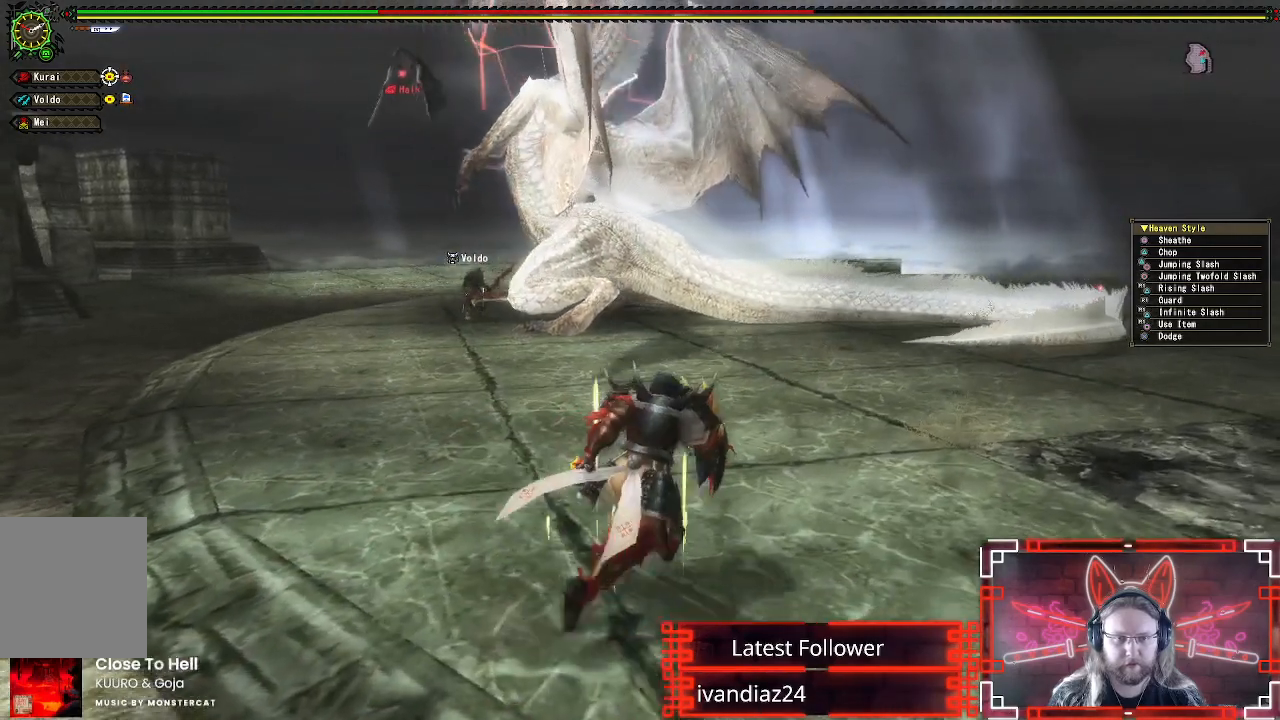
{"buttons": ["X", "R1"], "left_stick": "up", "right_stick": "center", "events": [[150, "left_stick", "up"], [200, "R1", "down"], [217, "X", "down"], [367, "X", "up"], [467, "X", "down"]]}
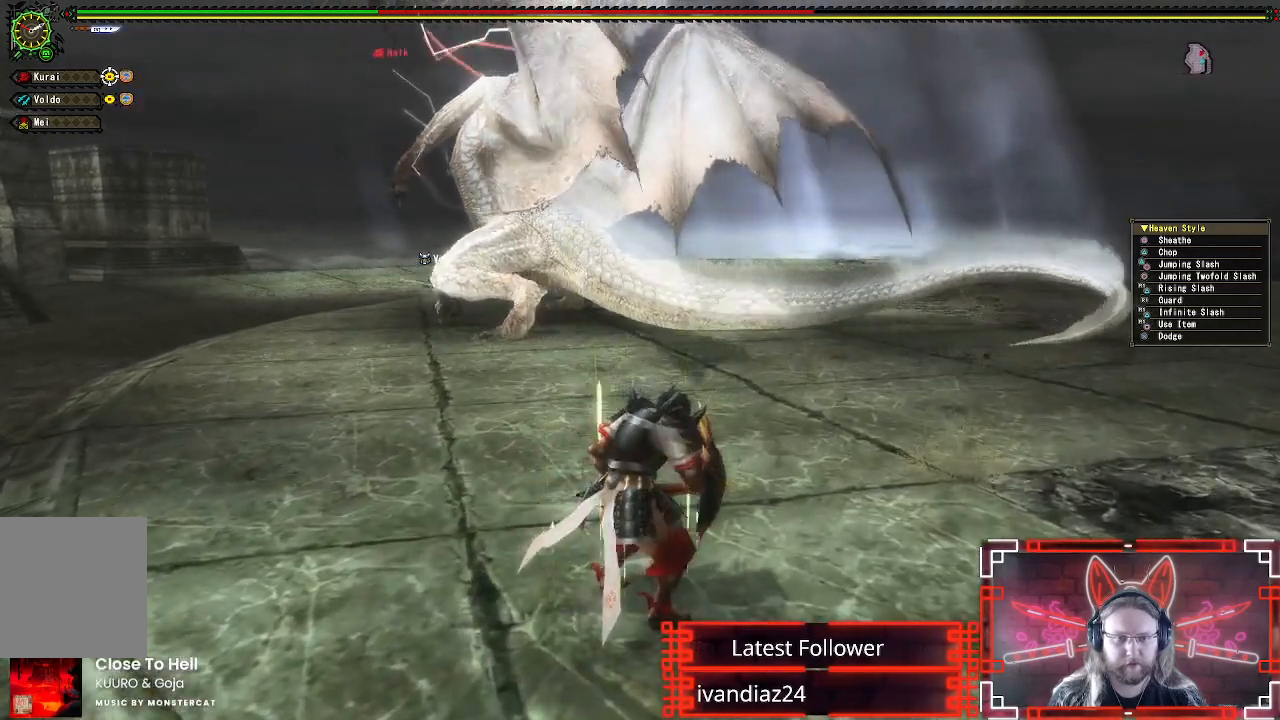
{"buttons": [], "left_stick": "up", "right_stick": "center", "events": [[100, "X", "up"], [200, "X", "down"], [300, "X", "up"], [317, "R1", "up"]]}
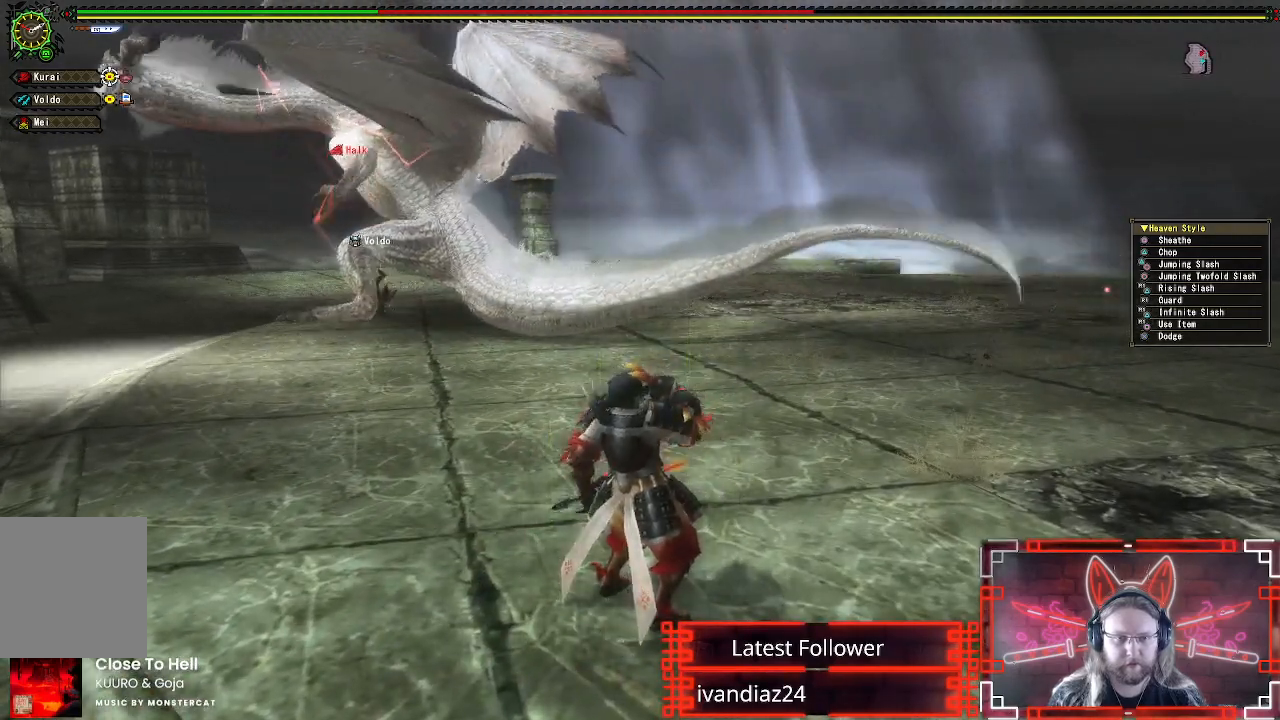
{"buttons": [], "left_stick": "center", "right_stick": "center", "events": [[200, "left_stick", "center"]]}